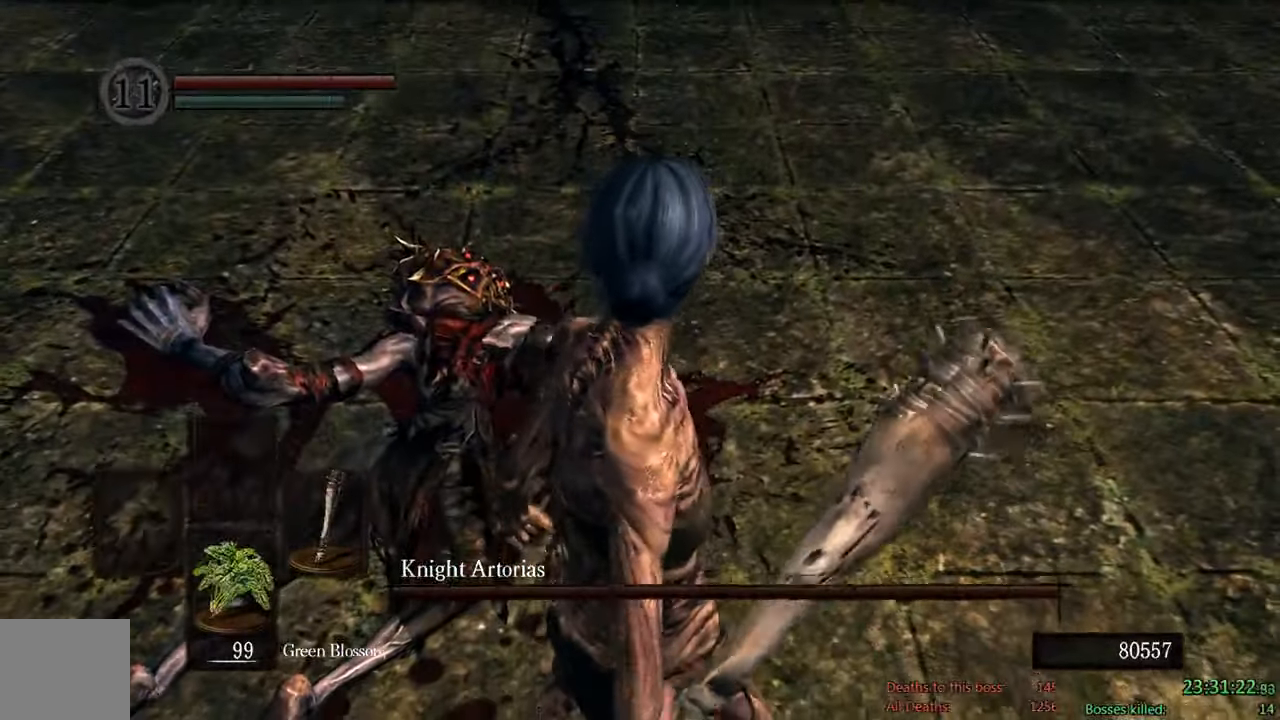
Gameplay with a controller (Xbox layout); each line is a JSON object with the inputs held at the frame after it (dt_ms = milliseconds from this image to that frame). "events" lists button and stick changes between this image and that frame as [ms after this image, input, new state], when the widget could be followed in between.
{"dt_ms": 500, "buttons": [], "left_stick": "center", "right_stick": "center", "events": [[333, "right_stick", "up"], [450, "right_stick", "center"]]}
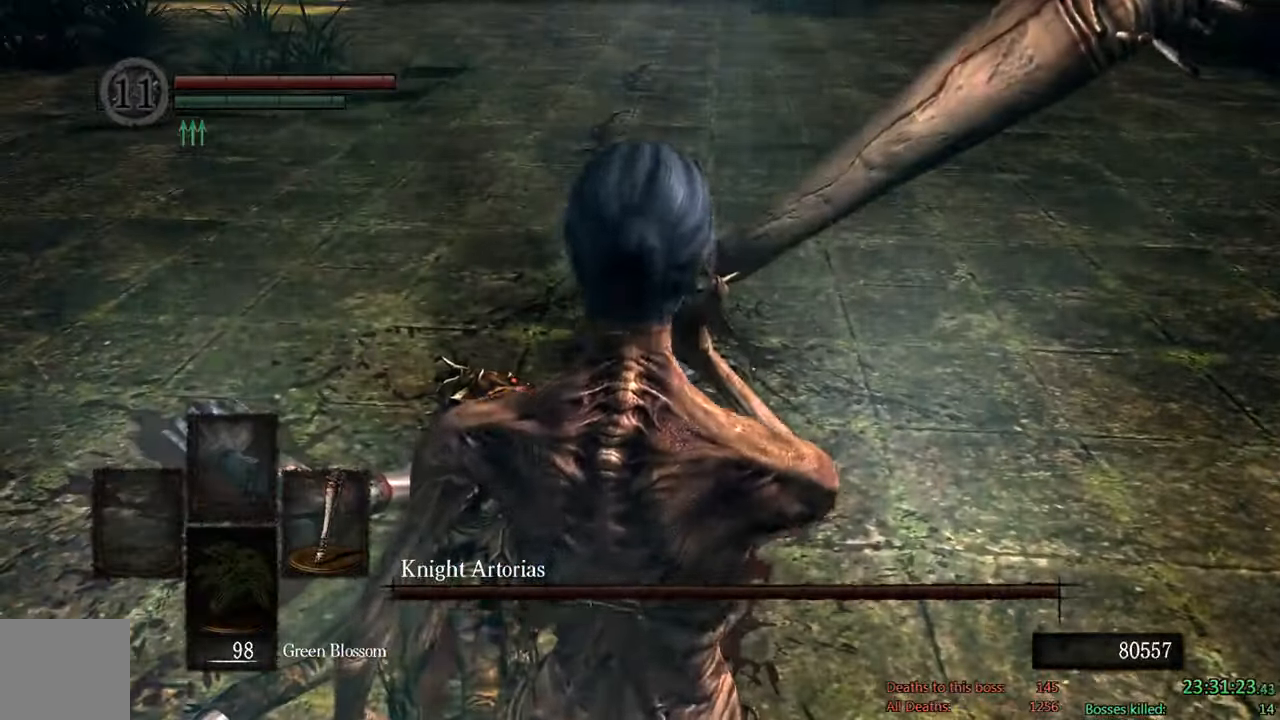
{"dt_ms": 500, "buttons": [], "left_stick": "up", "right_stick": "center", "events": [[233, "left_stick", "up"]]}
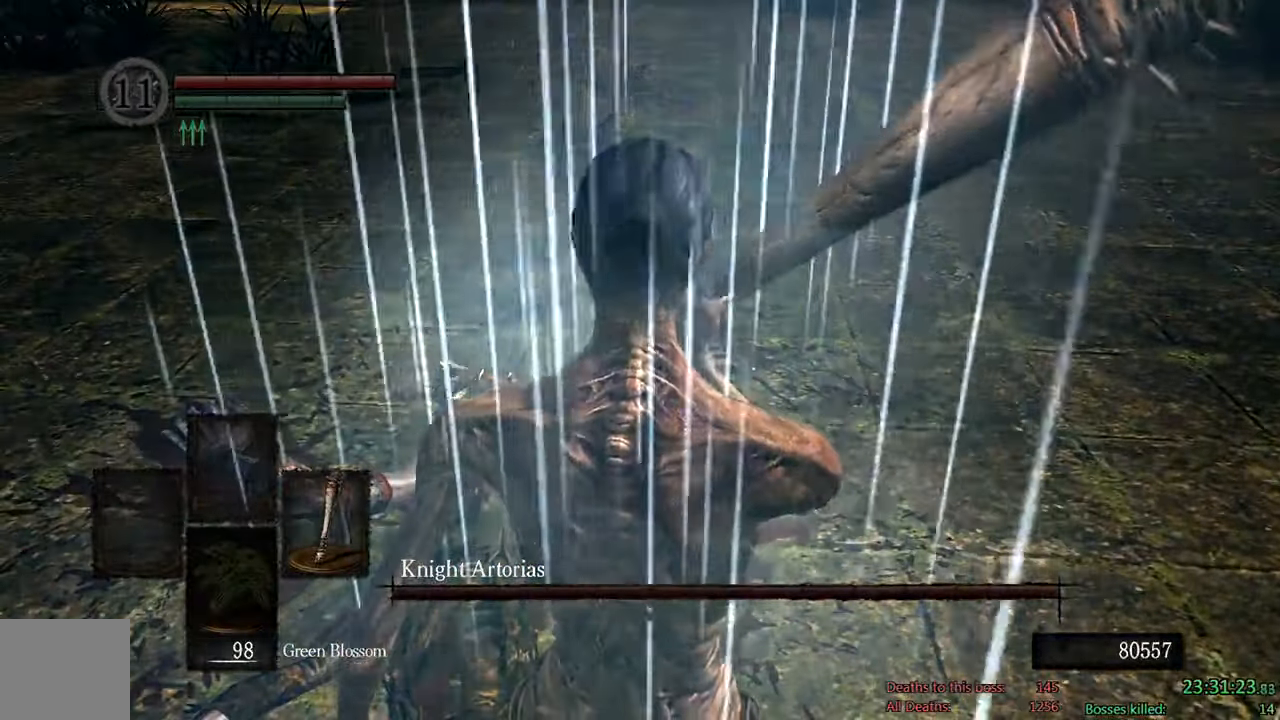
{"dt_ms": 500, "buttons": ["B"], "left_stick": "up", "right_stick": "center", "events": [[67, "B", "down"]]}
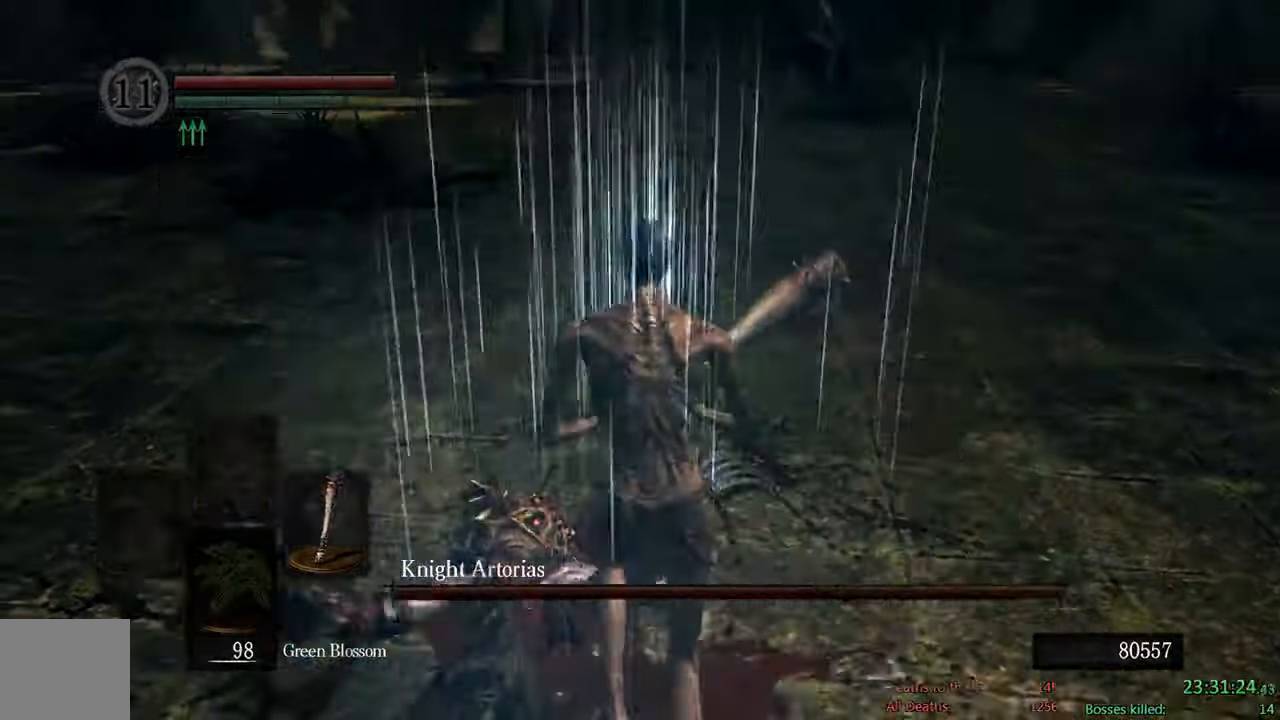
{"dt_ms": 500, "buttons": ["B"], "left_stick": "up", "right_stick": "center", "events": []}
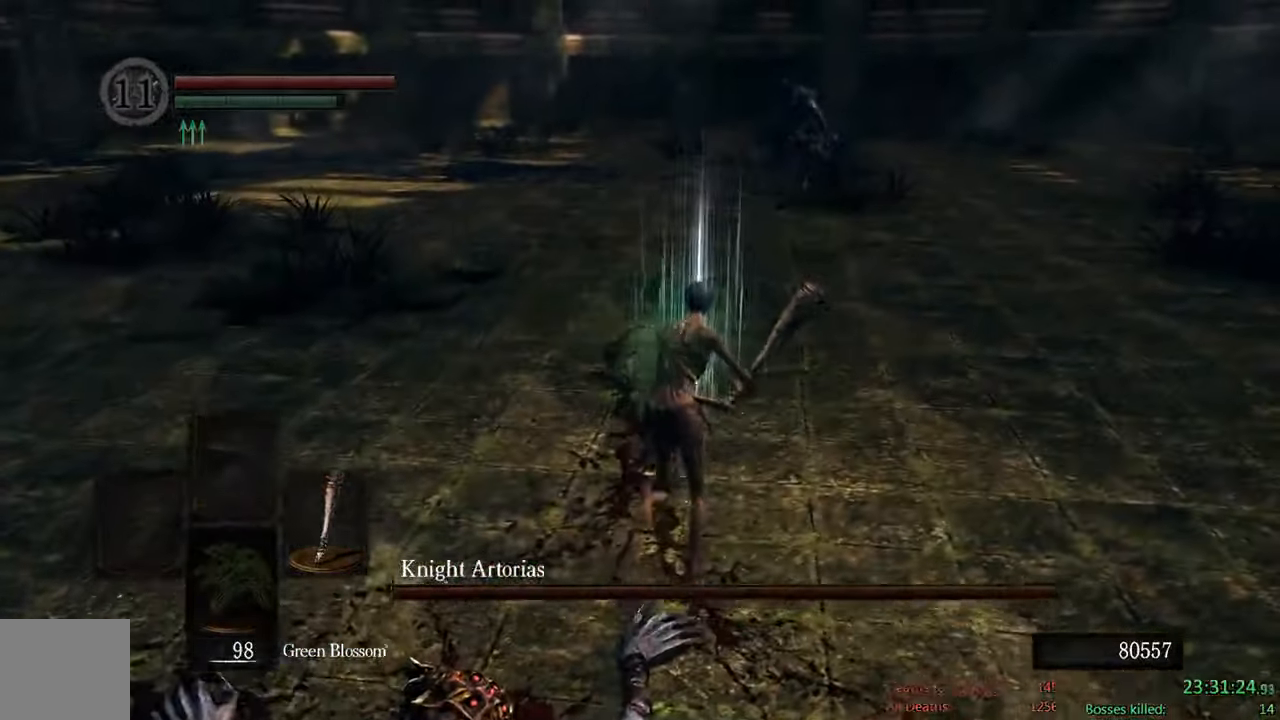
{"dt_ms": 500, "buttons": ["B"], "left_stick": "up-right", "right_stick": "center", "events": [[217, "left_stick", "up-right"]]}
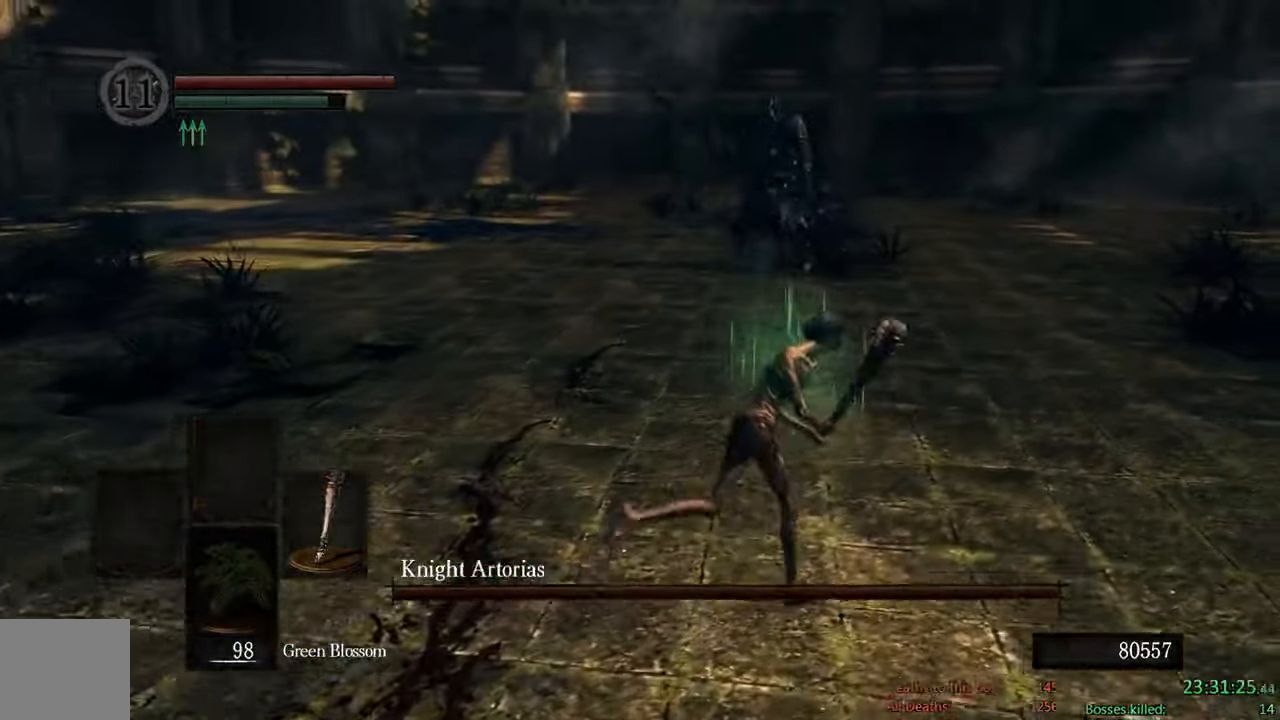
{"dt_ms": 500, "buttons": ["B"], "left_stick": "up-right", "right_stick": "center", "events": []}
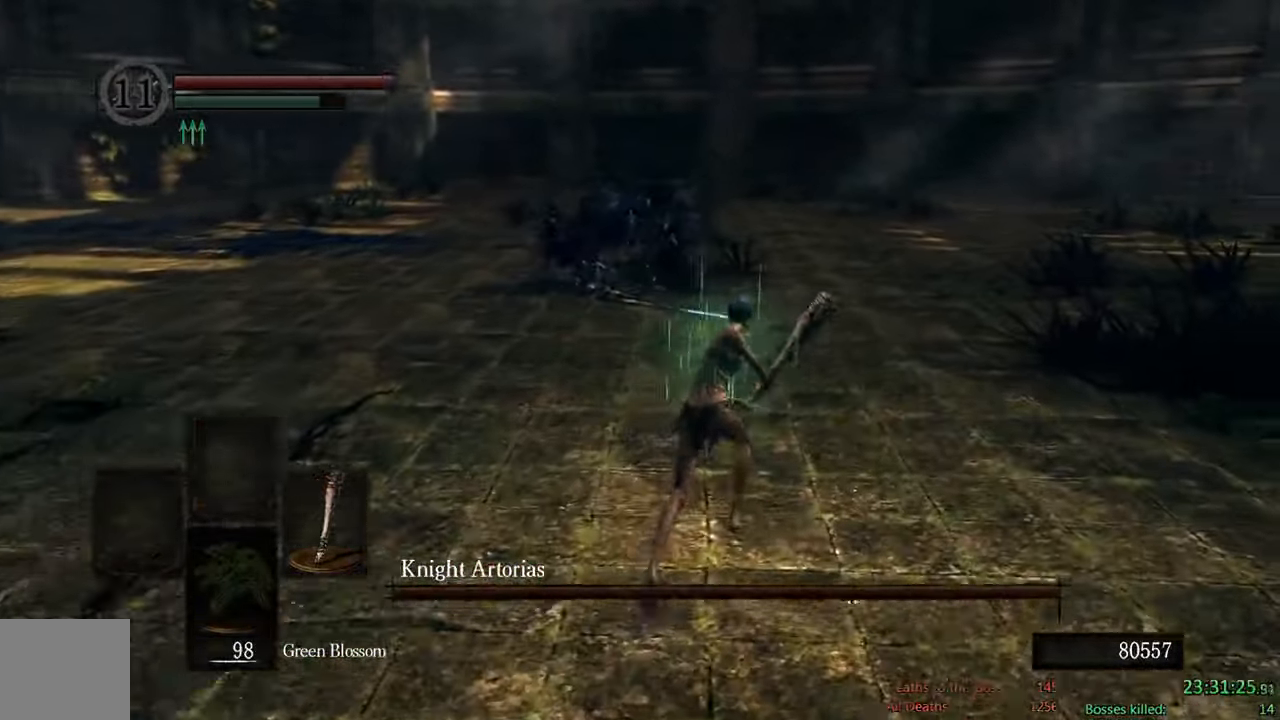
{"dt_ms": 500, "buttons": ["B"], "left_stick": "up", "right_stick": "center", "events": [[50, "left_stick", "up"], [283, "right_stick", "right"], [450, "right_stick", "center"]]}
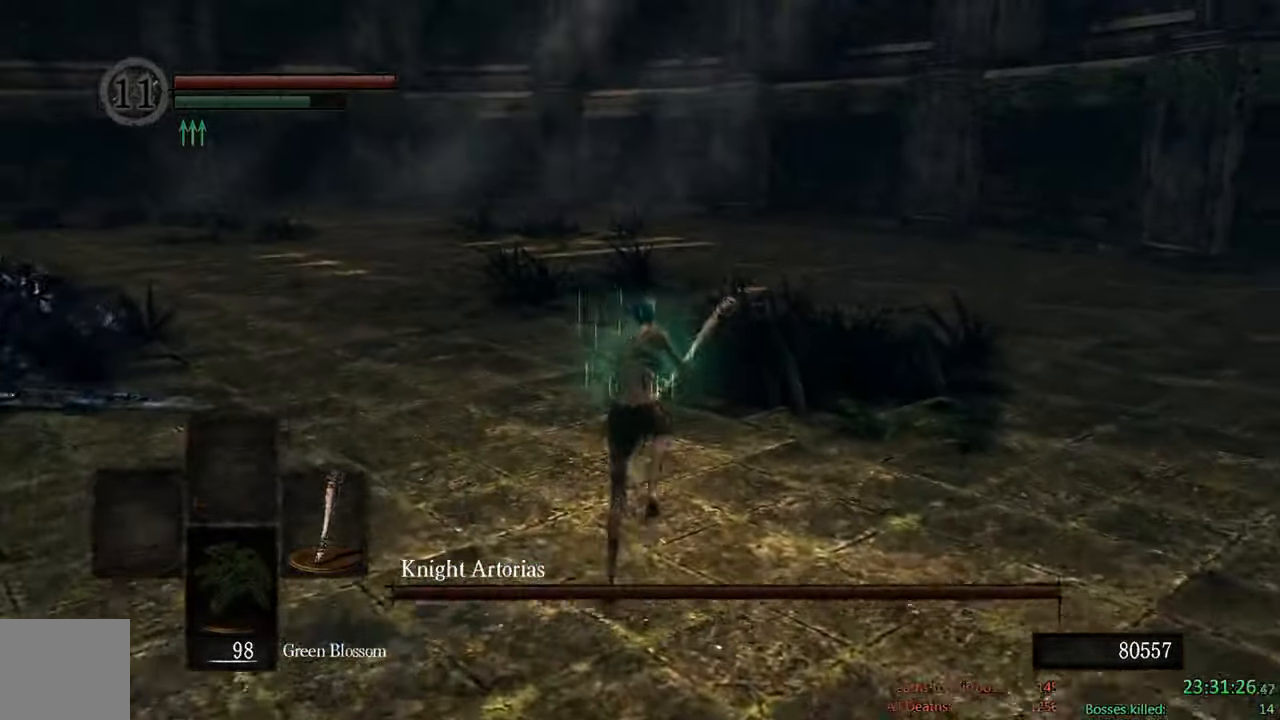
{"dt_ms": 500, "buttons": ["B"], "left_stick": "up", "right_stick": "center", "events": []}
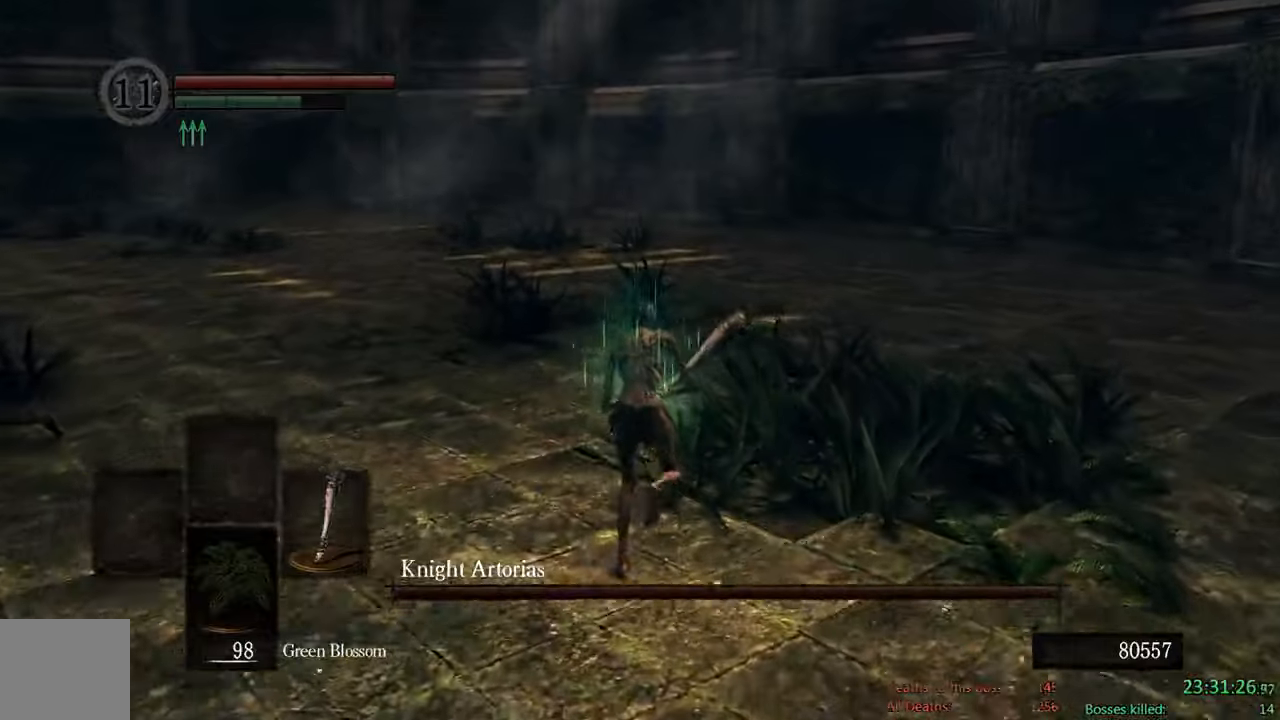
{"dt_ms": 500, "buttons": ["B"], "left_stick": "up-left", "right_stick": "center", "events": [[134, "right_stick", "down-right"], [234, "left_stick", "up-left"], [300, "right_stick", "center"]]}
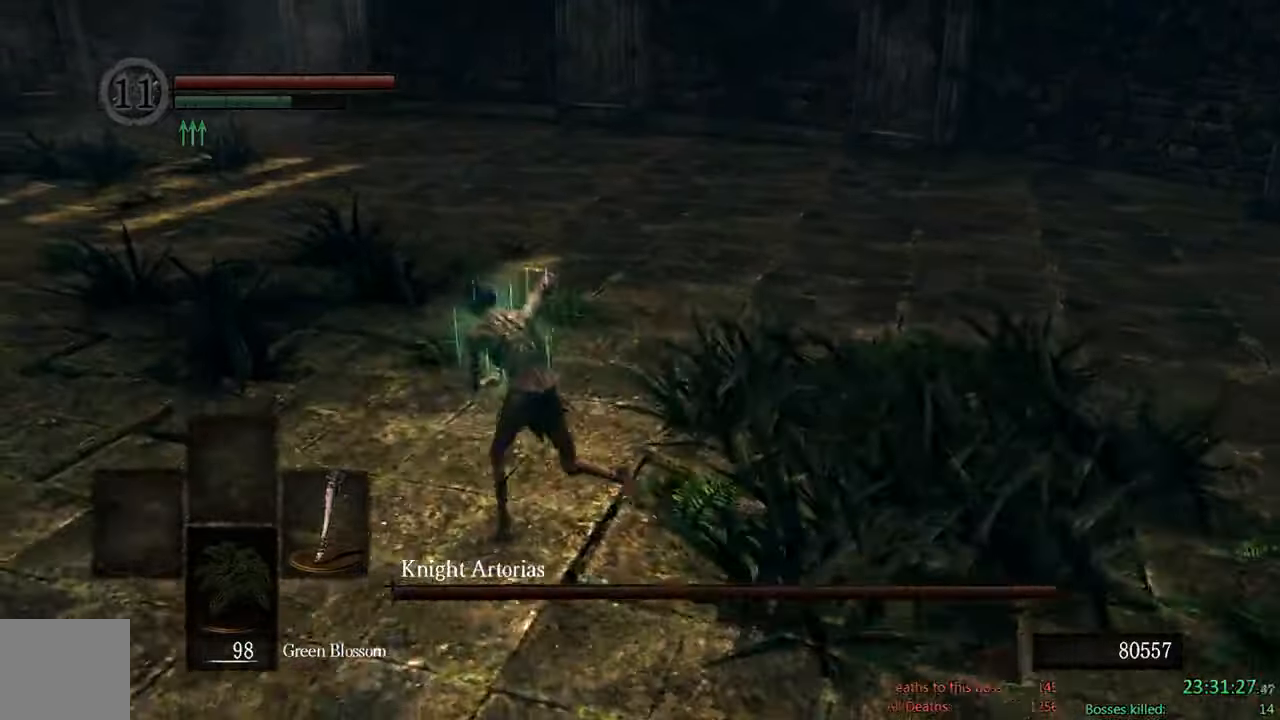
{"dt_ms": 500, "buttons": ["B"], "left_stick": "up", "right_stick": "center", "events": [[400, "left_stick", "up"]]}
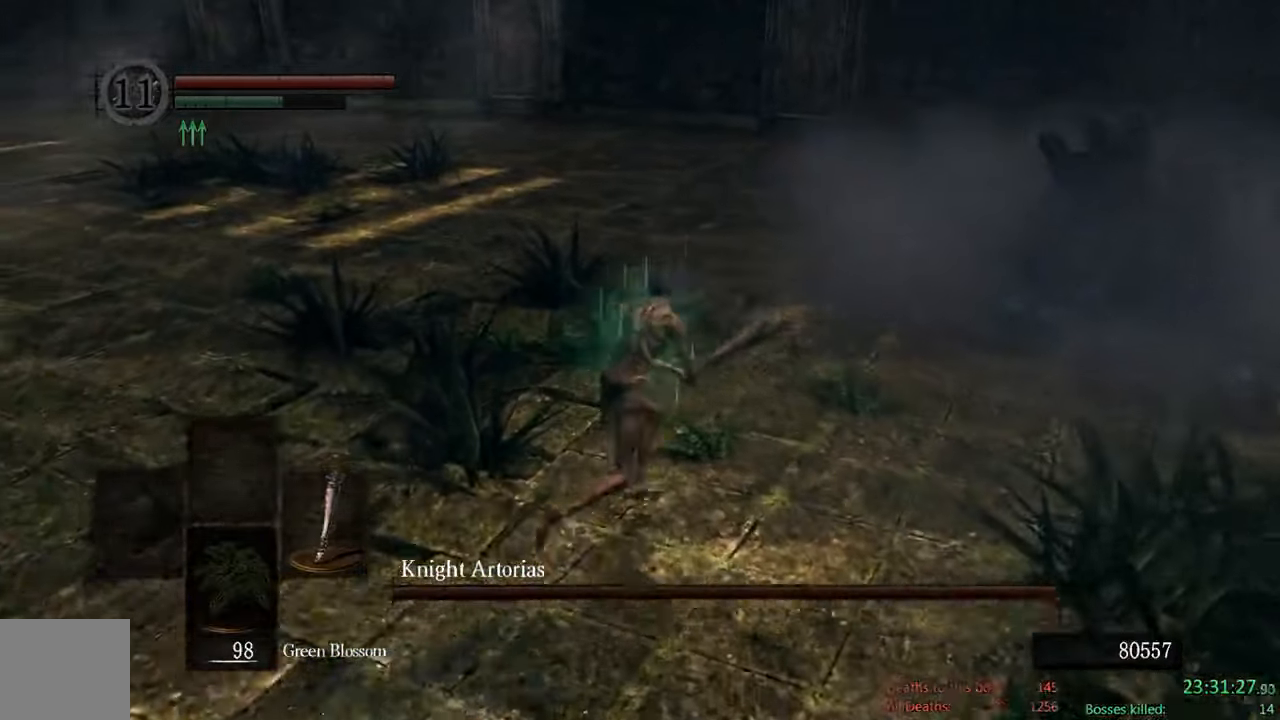
{"dt_ms": 500, "buttons": ["B", "R1"], "left_stick": "up-right", "right_stick": "center", "events": [[67, "left_stick", "up-right"], [417, "R1", "down"]]}
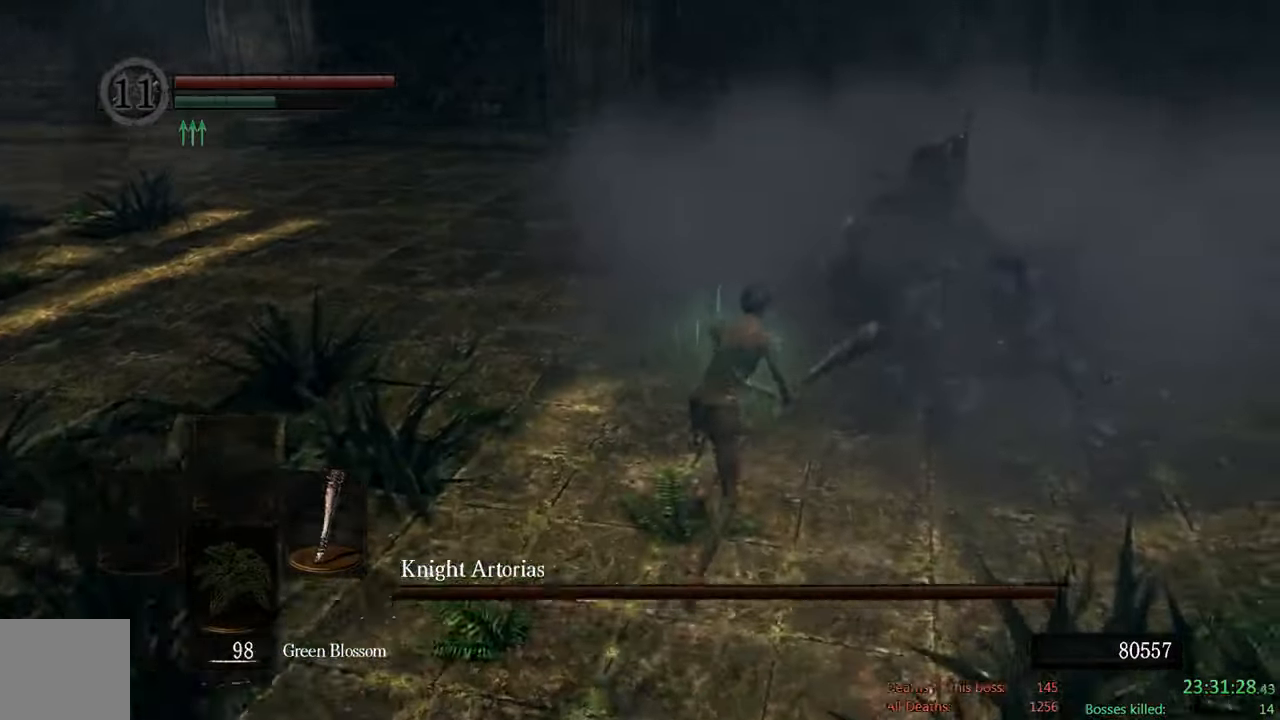
{"dt_ms": 500, "buttons": ["B"], "left_stick": "up-left", "right_stick": "center", "events": [[100, "B", "up"], [100, "R1", "up"], [167, "left_stick", "up"], [484, "B", "down"], [484, "left_stick", "up-left"]]}
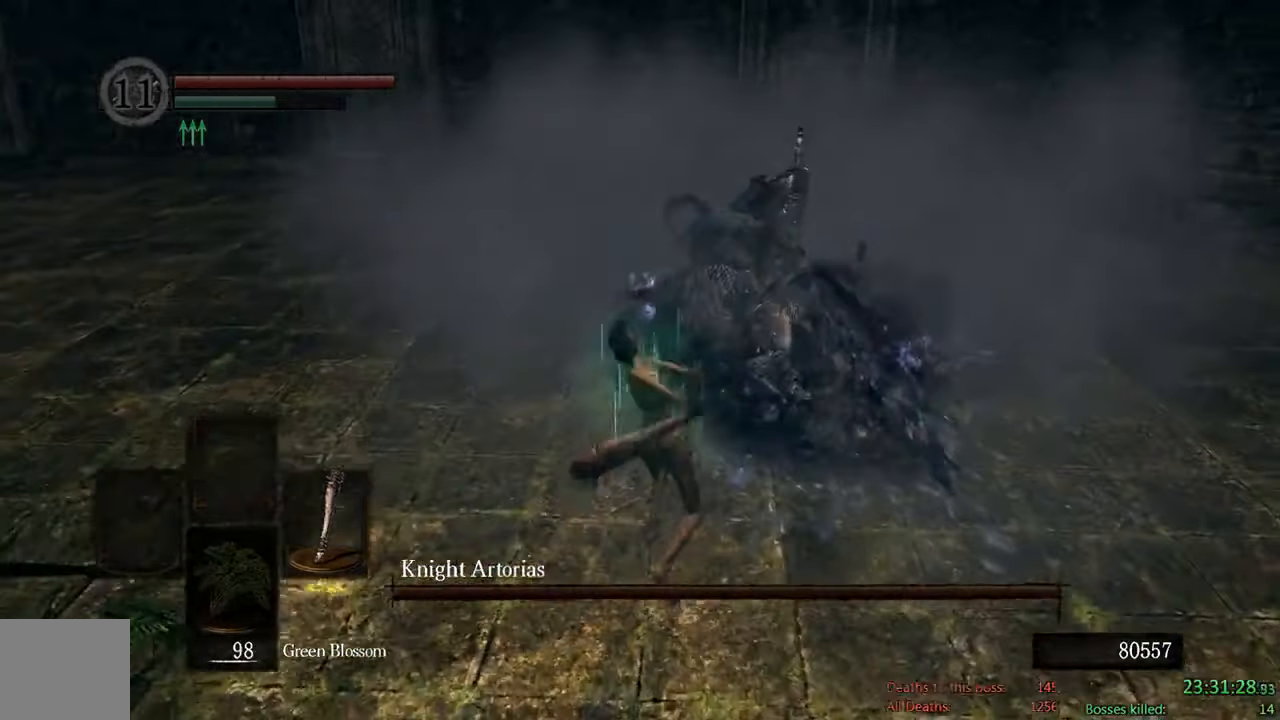
{"dt_ms": 500, "buttons": ["B"], "left_stick": "down", "right_stick": "up", "events": [[84, "left_stick", "left"], [284, "left_stick", "down"], [484, "right_stick", "up"]]}
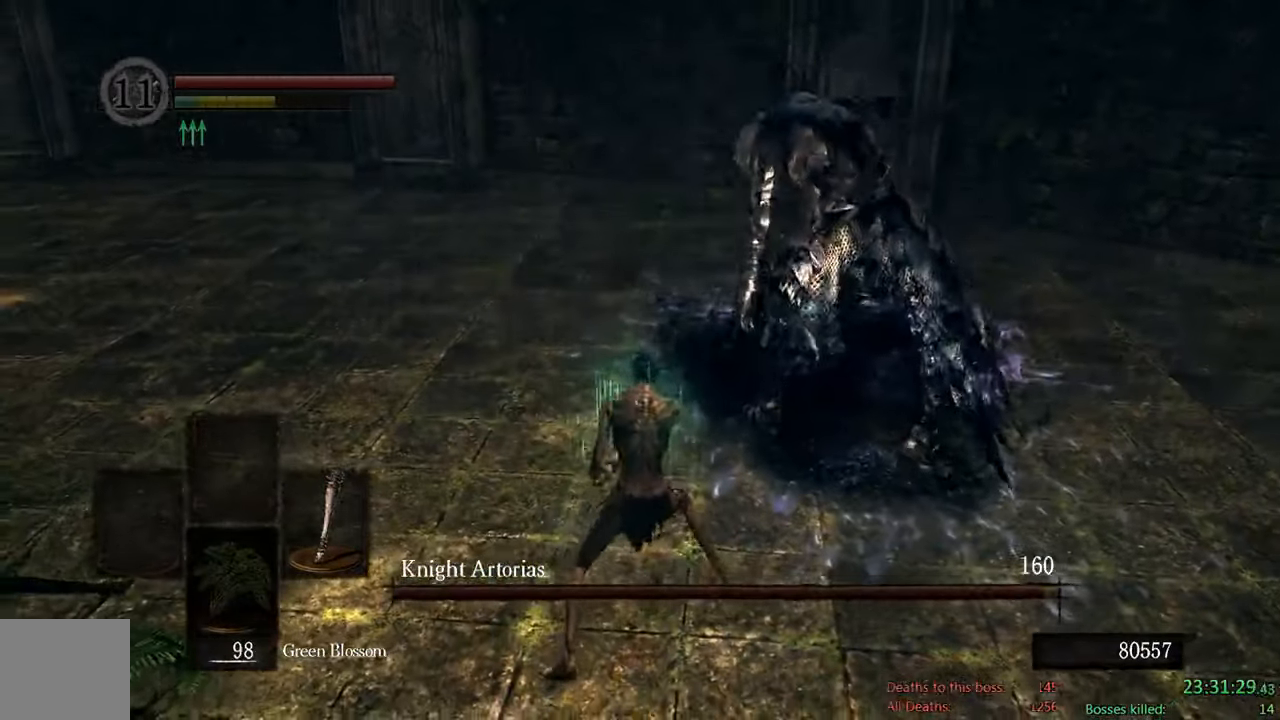
{"dt_ms": 500, "buttons": ["B"], "left_stick": "down", "right_stick": "center", "events": [[167, "right_stick", "center"]]}
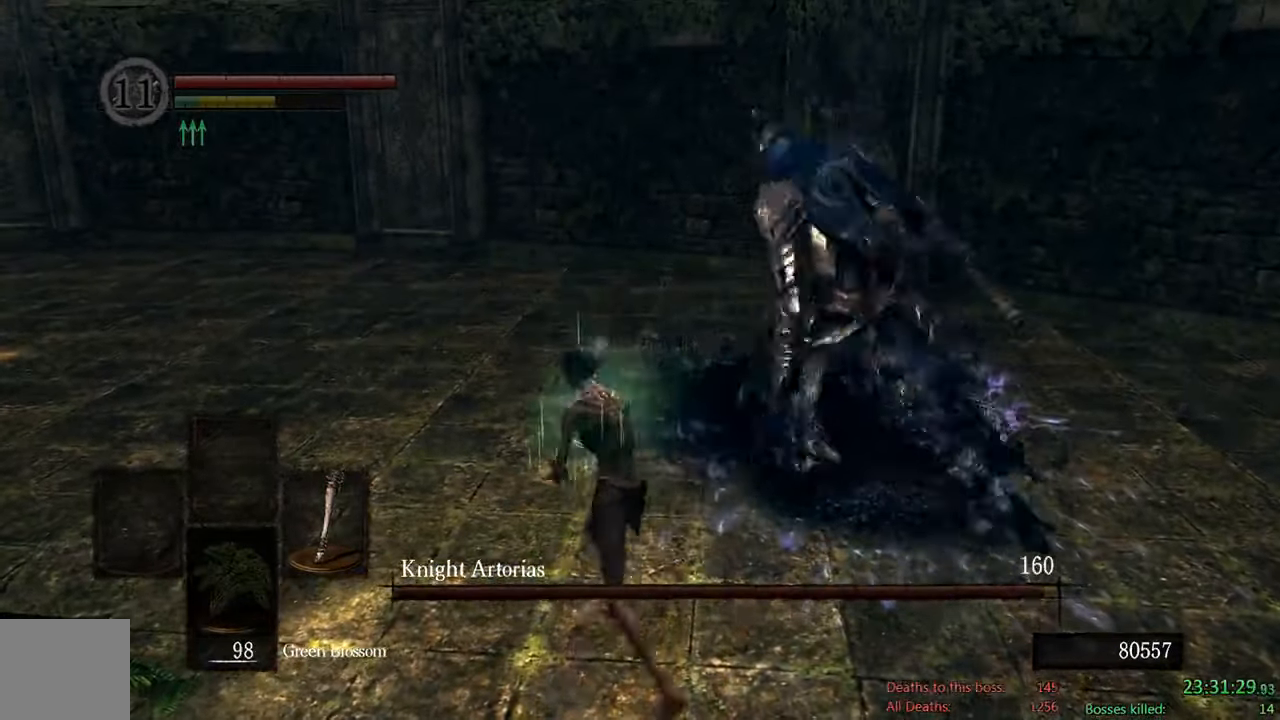
{"dt_ms": 500, "buttons": ["B"], "left_stick": "down", "right_stick": "left", "events": [[467, "right_stick", "left"]]}
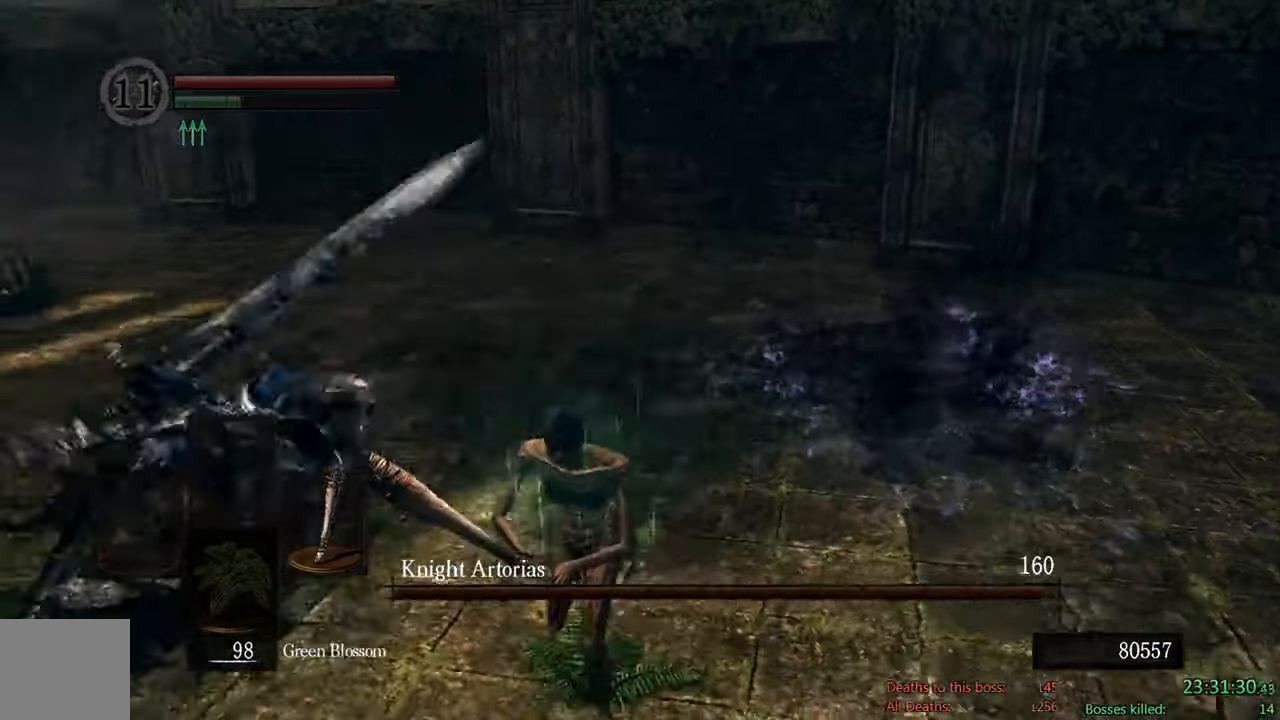
{"dt_ms": 500, "buttons": ["B"], "left_stick": "down", "right_stick": "center", "events": [[134, "right_stick", "center"]]}
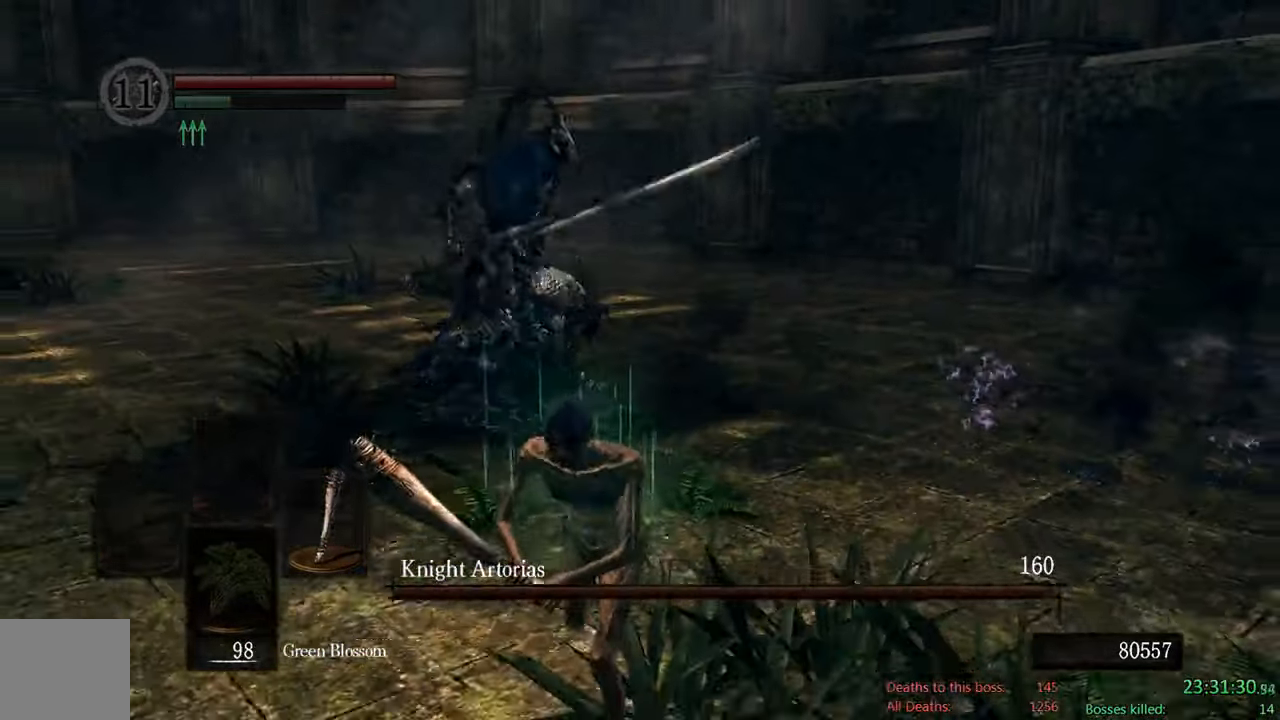
{"dt_ms": 500, "buttons": [], "left_stick": "down", "right_stick": "center", "events": [[467, "B", "up"]]}
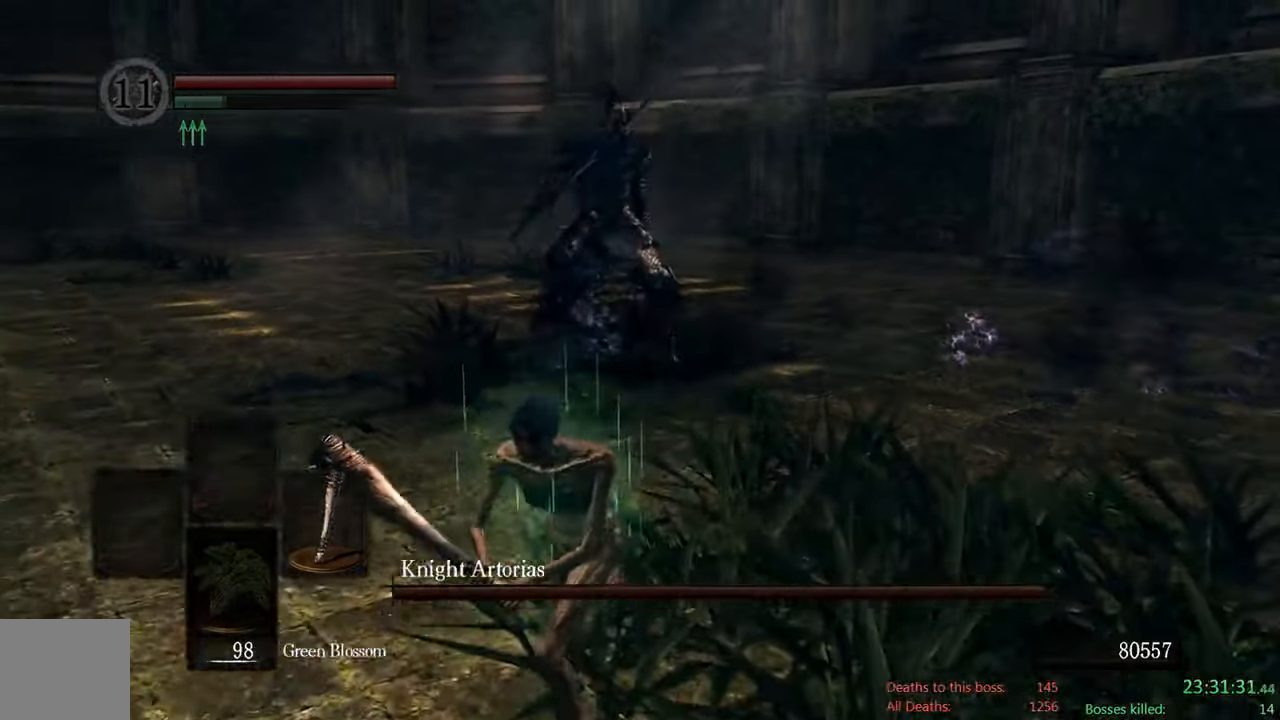
{"dt_ms": 500, "buttons": ["B"], "left_stick": "down", "right_stick": "center", "events": [[334, "B", "down"]]}
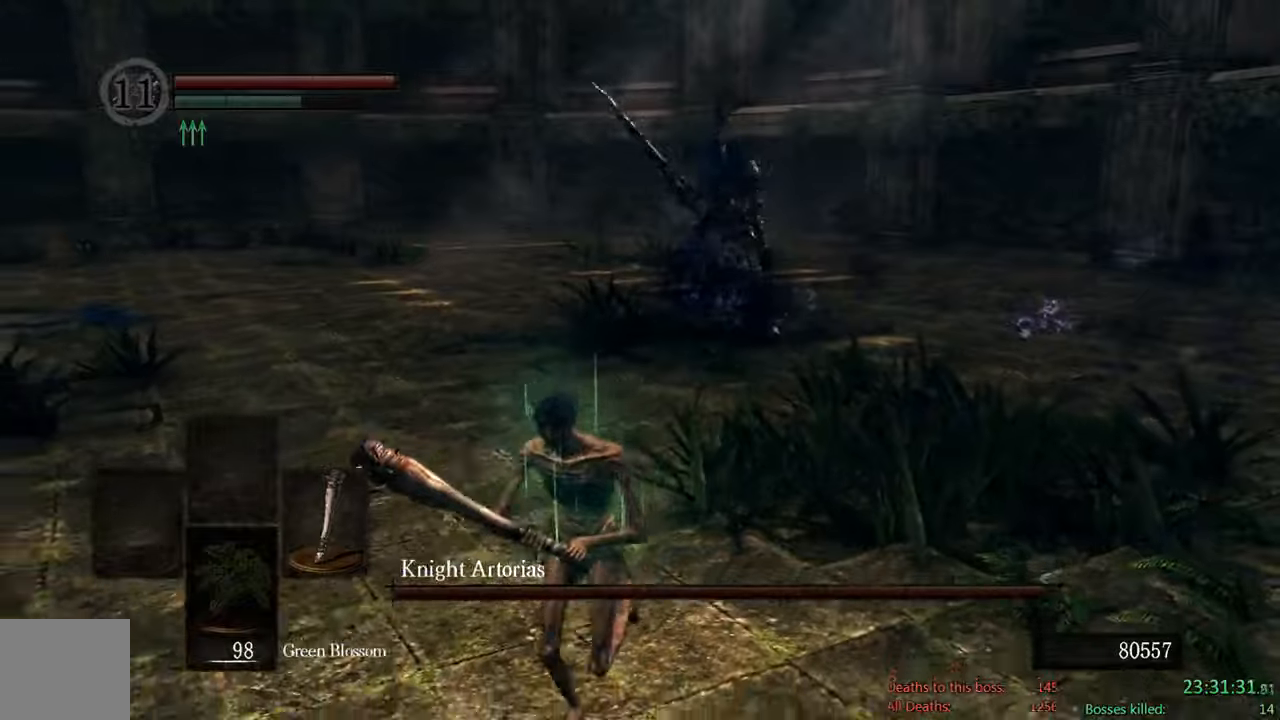
{"dt_ms": 500, "buttons": ["B"], "left_stick": "down", "right_stick": "center", "events": [[83, "right_stick", "right"], [216, "right_stick", "center"]]}
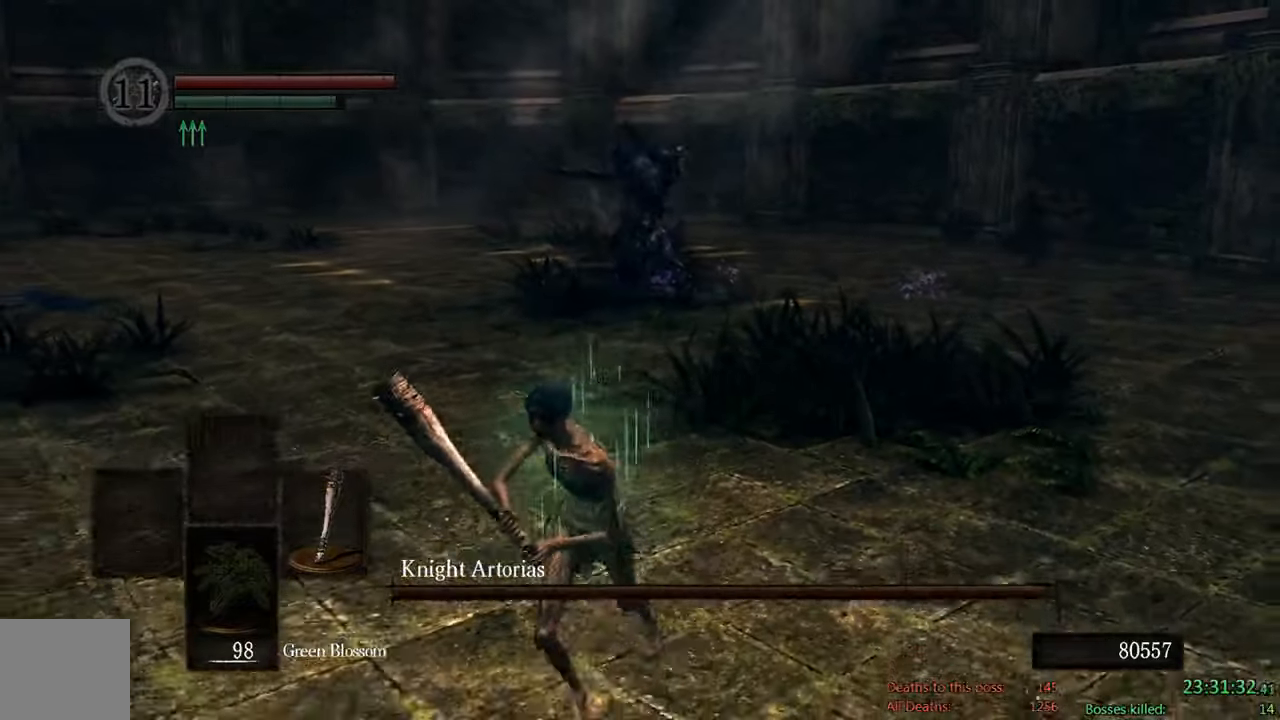
{"dt_ms": 500, "buttons": ["B"], "left_stick": "down-right", "right_stick": "center", "events": [[483, "left_stick", "down-right"]]}
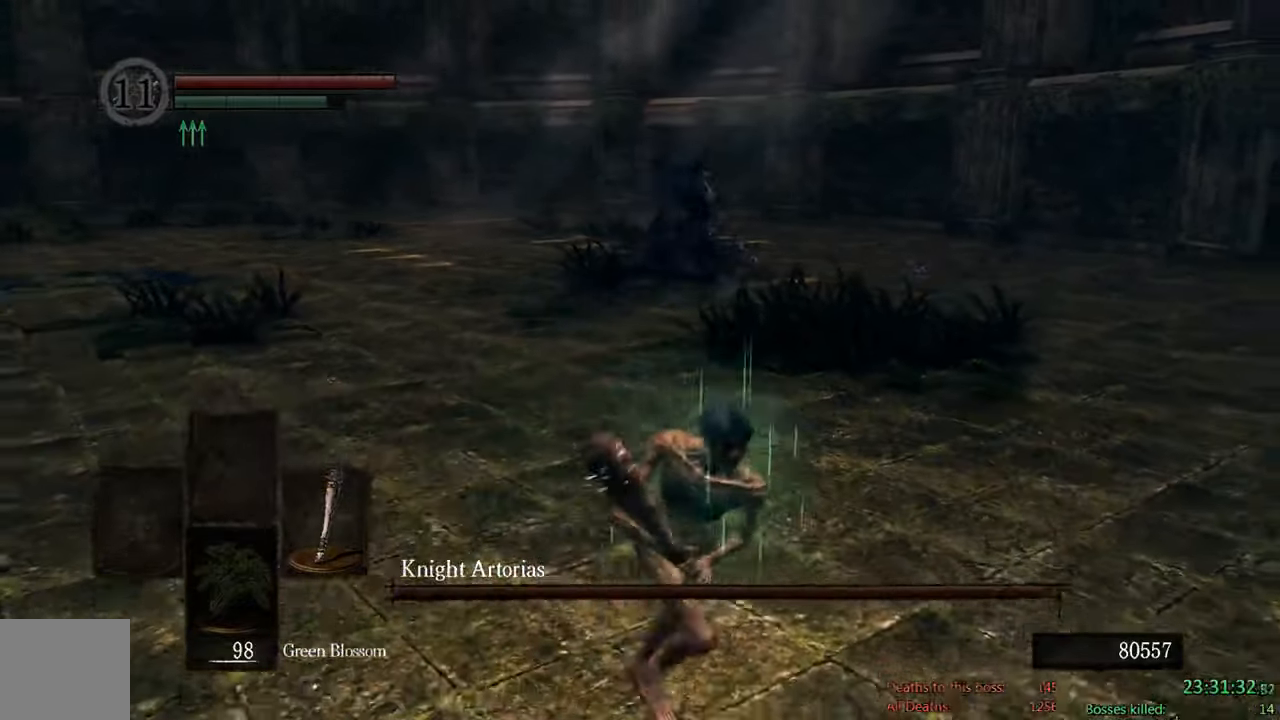
{"dt_ms": 500, "buttons": ["B"], "left_stick": "up", "right_stick": "center", "events": [[50, "right_stick", "down-right"], [150, "left_stick", "up-right"], [250, "right_stick", "center"], [466, "left_stick", "up"]]}
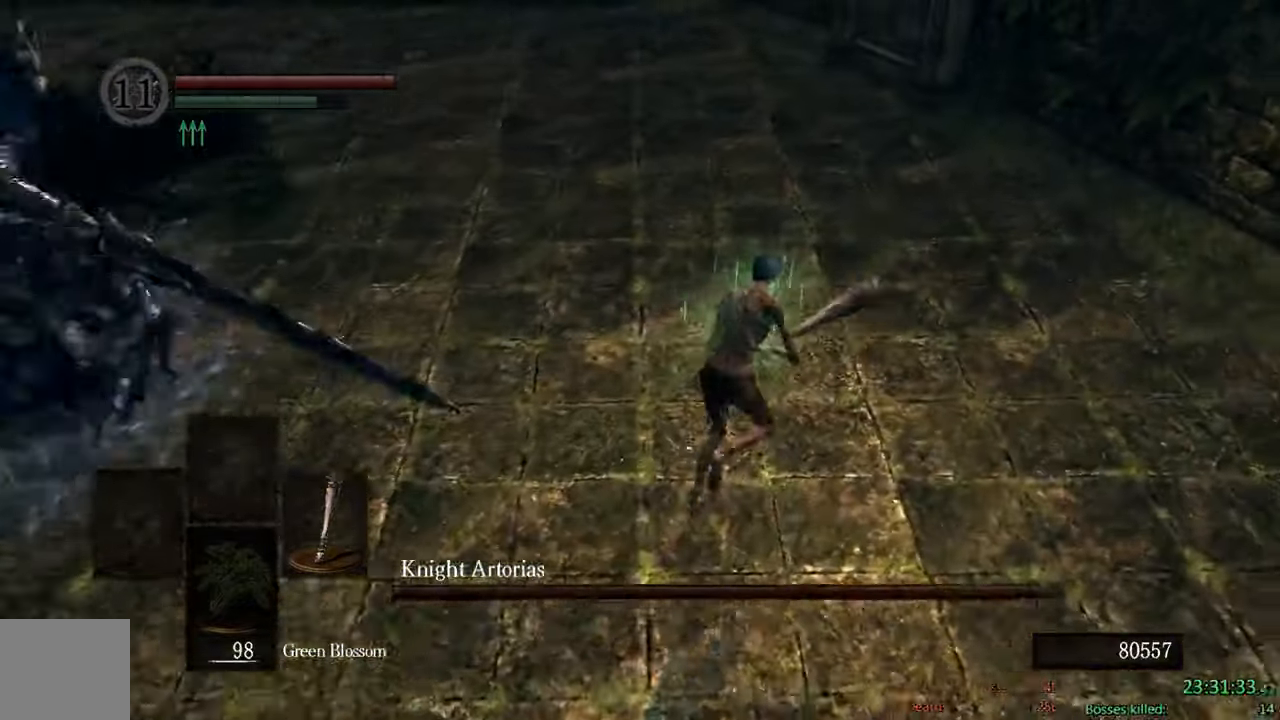
{"dt_ms": 500, "buttons": [], "left_stick": "left", "right_stick": "center", "events": [[133, "R1", "down"], [166, "left_stick", "up-left"], [333, "R1", "up"], [416, "B", "up"], [416, "left_stick", "left"]]}
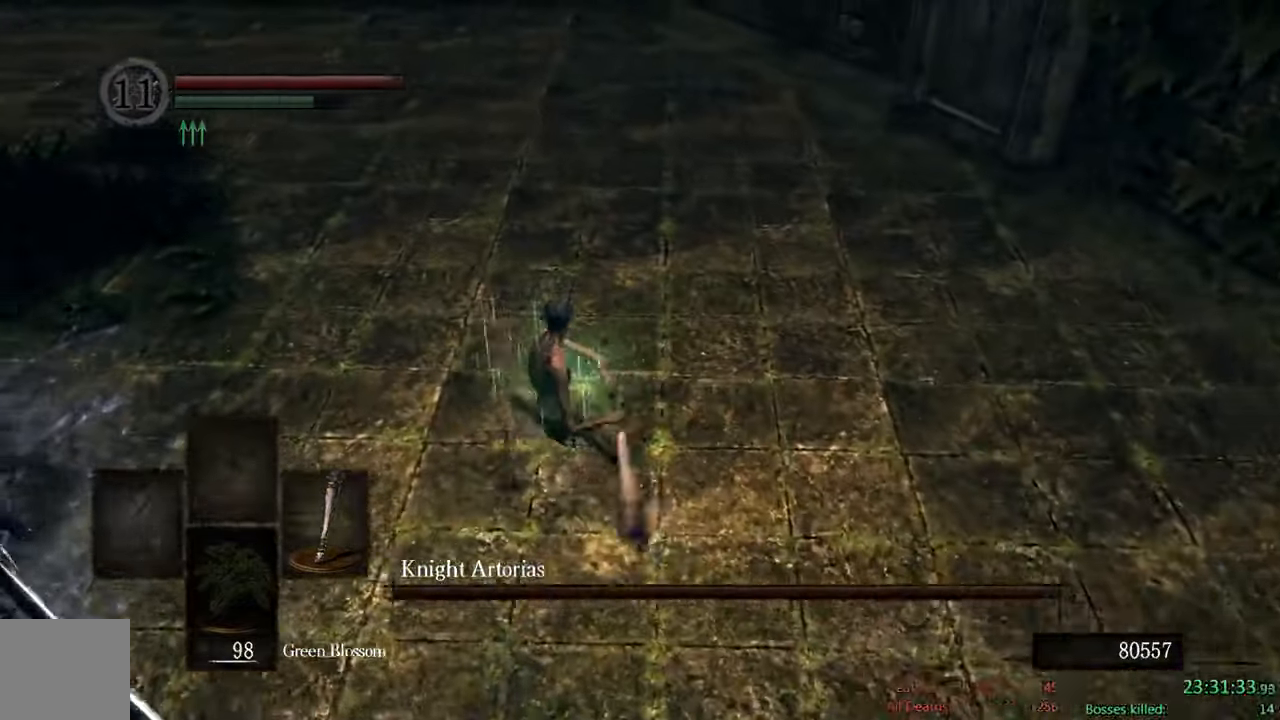
{"dt_ms": 1000, "buttons": ["B"], "left_stick": "down", "right_stick": "center"}
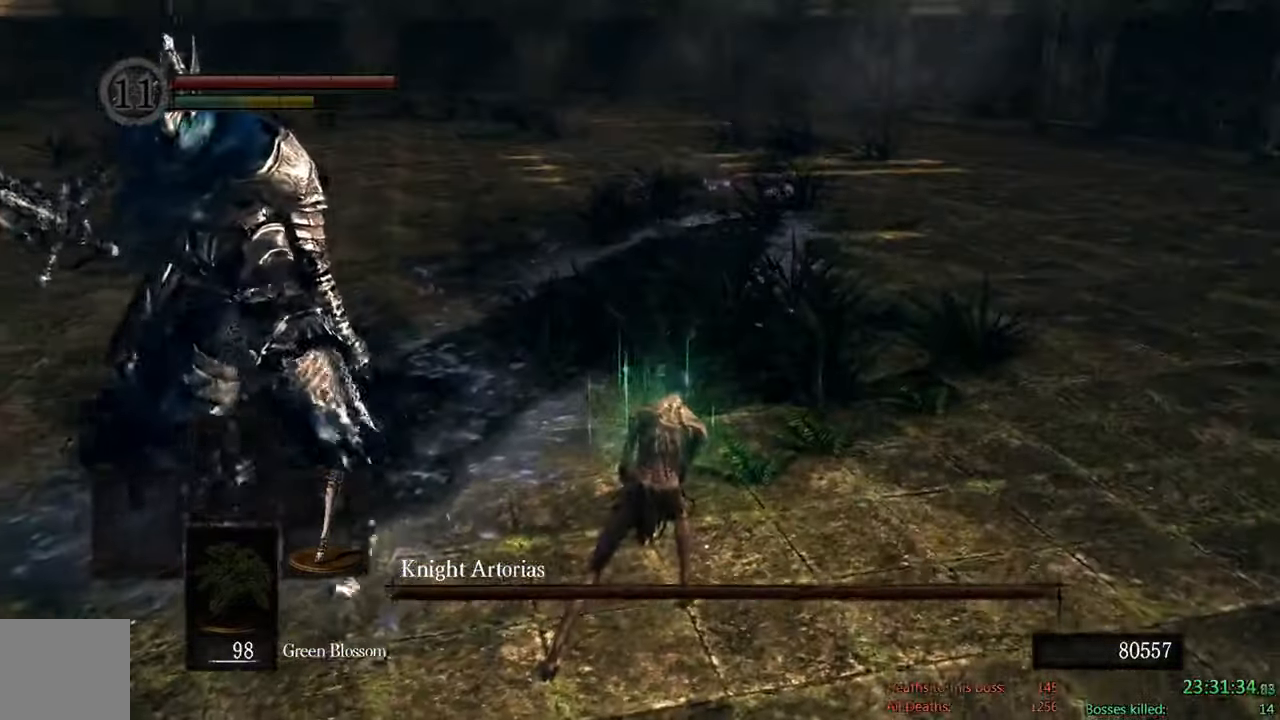
{"dt_ms": 500, "buttons": ["B"], "left_stick": "down", "right_stick": "center", "events": [[283, "right_stick", "left"], [450, "right_stick", "center"]]}
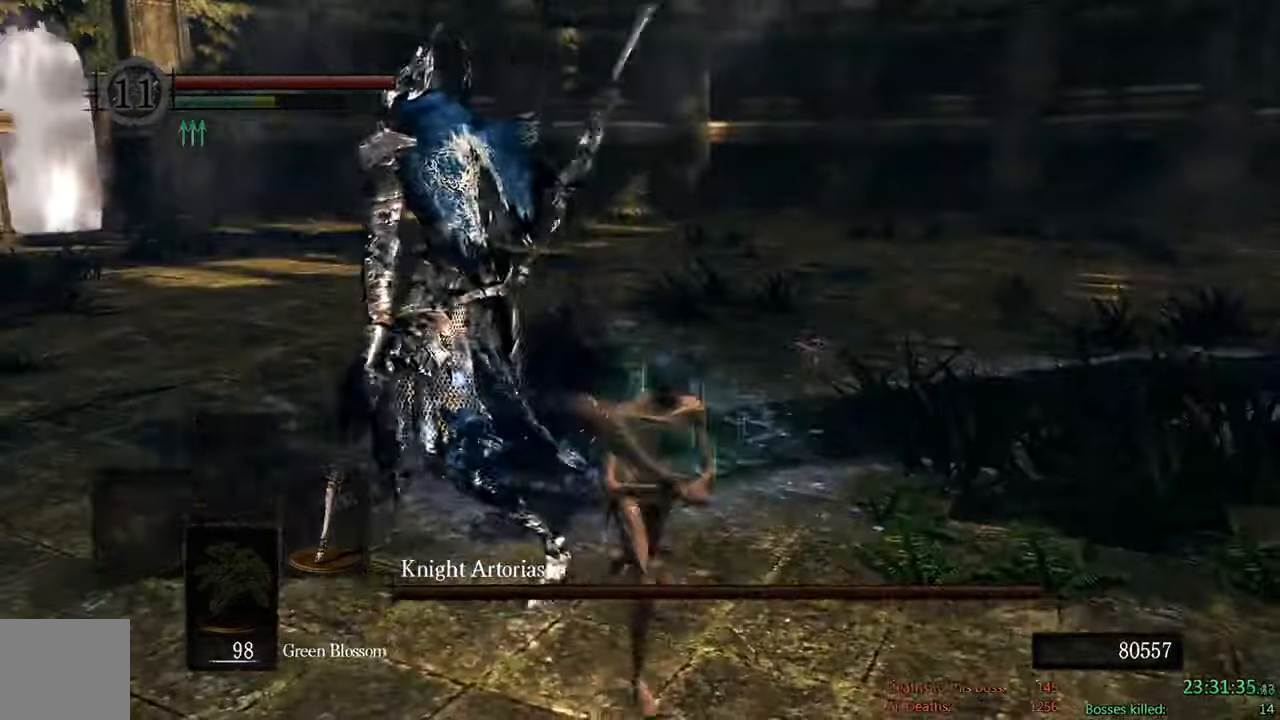
{"dt_ms": 500, "buttons": ["B"], "left_stick": "up", "right_stick": "center", "events": [[216, "left_stick", "up-right"], [416, "left_stick", "up"]]}
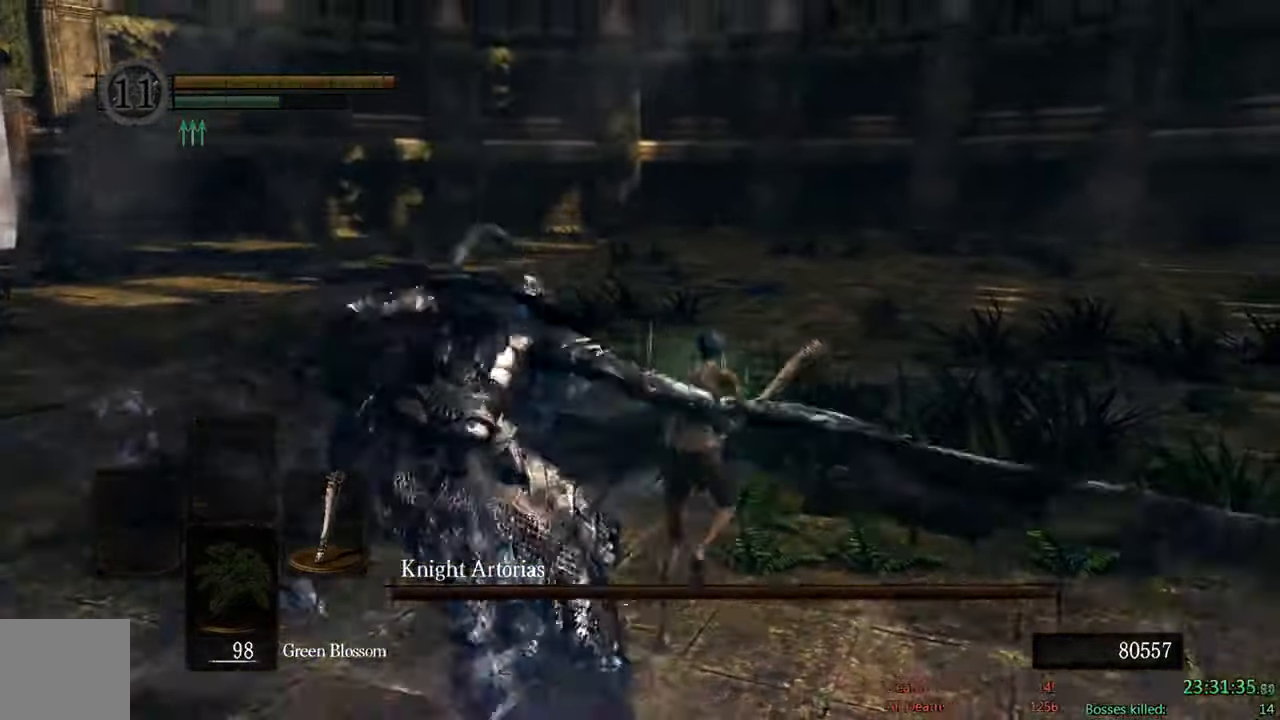
{"dt_ms": 500, "buttons": [], "left_stick": "center", "right_stick": "down-left", "events": [[183, "B", "up"], [416, "right_stick", "down-left"], [466, "left_stick", "center"]]}
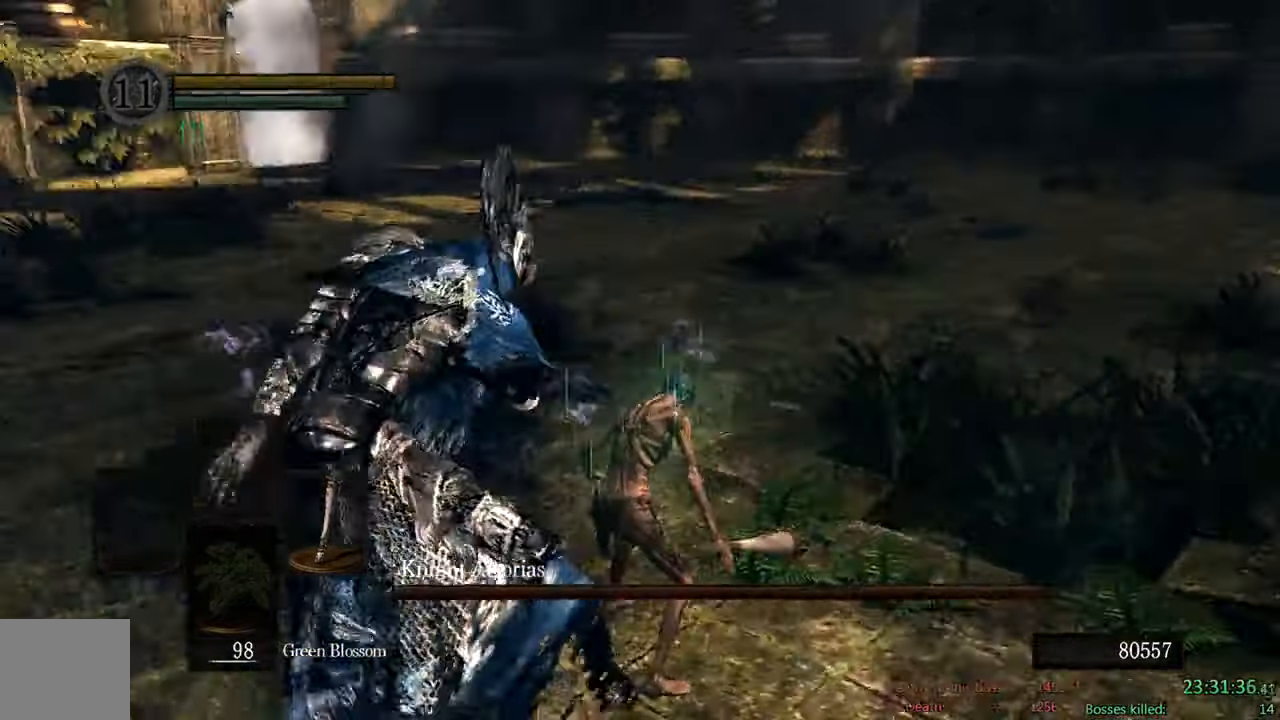
{"dt_ms": 500, "buttons": [], "left_stick": "center", "right_stick": "center"}